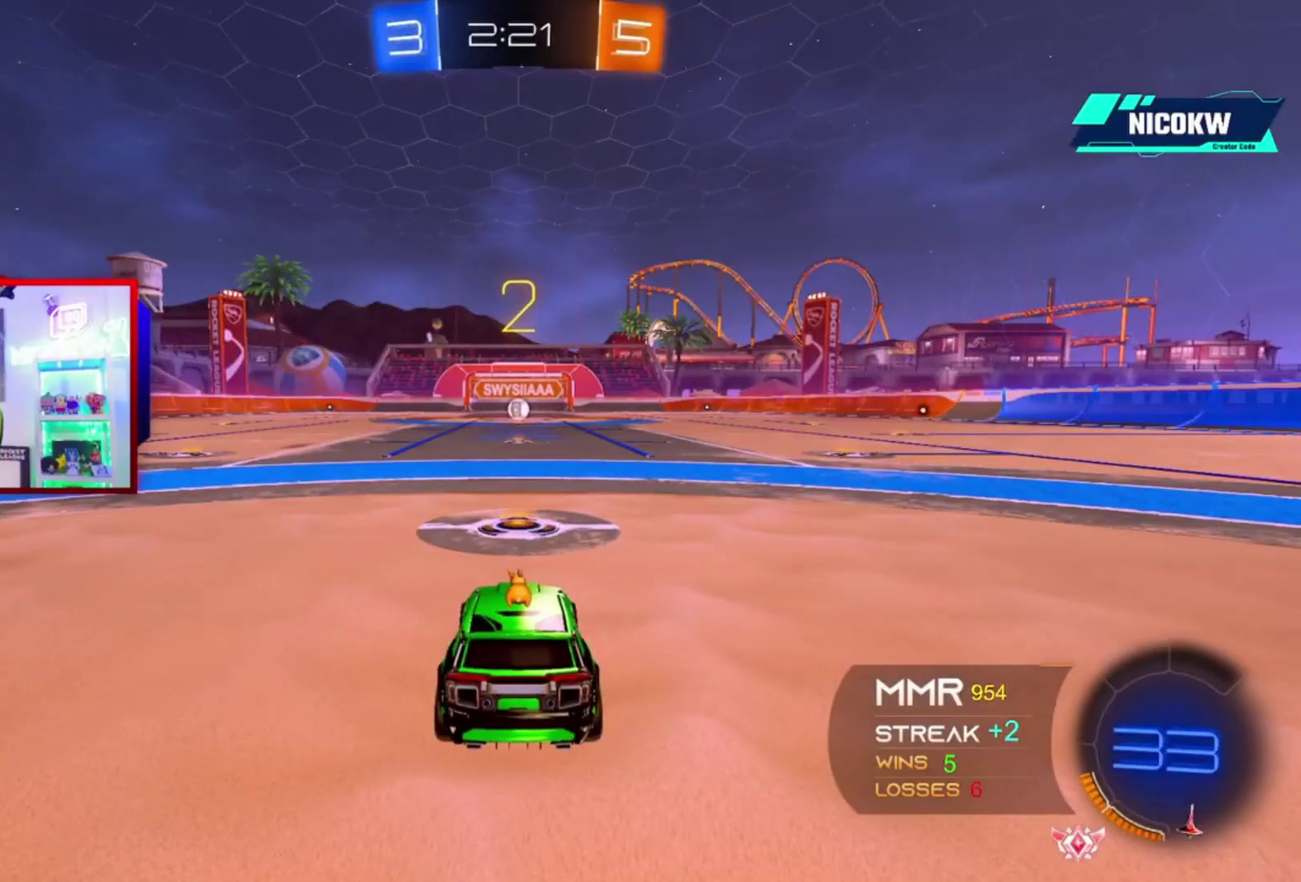
Gameplay with a controller (Xbox layout); each line is a JSON object with the inputs held at the frame after it. "events" lists button and stick changes between this image and that frame as [ms after this image, input, new state], when the widget could be followed in between. Not read: HOME L3 R3.
{"buttons": ["A", "R2"], "left_stick": "center", "right_stick": "center", "events": [[67, "A", "down"], [67, "R2", "down"]]}
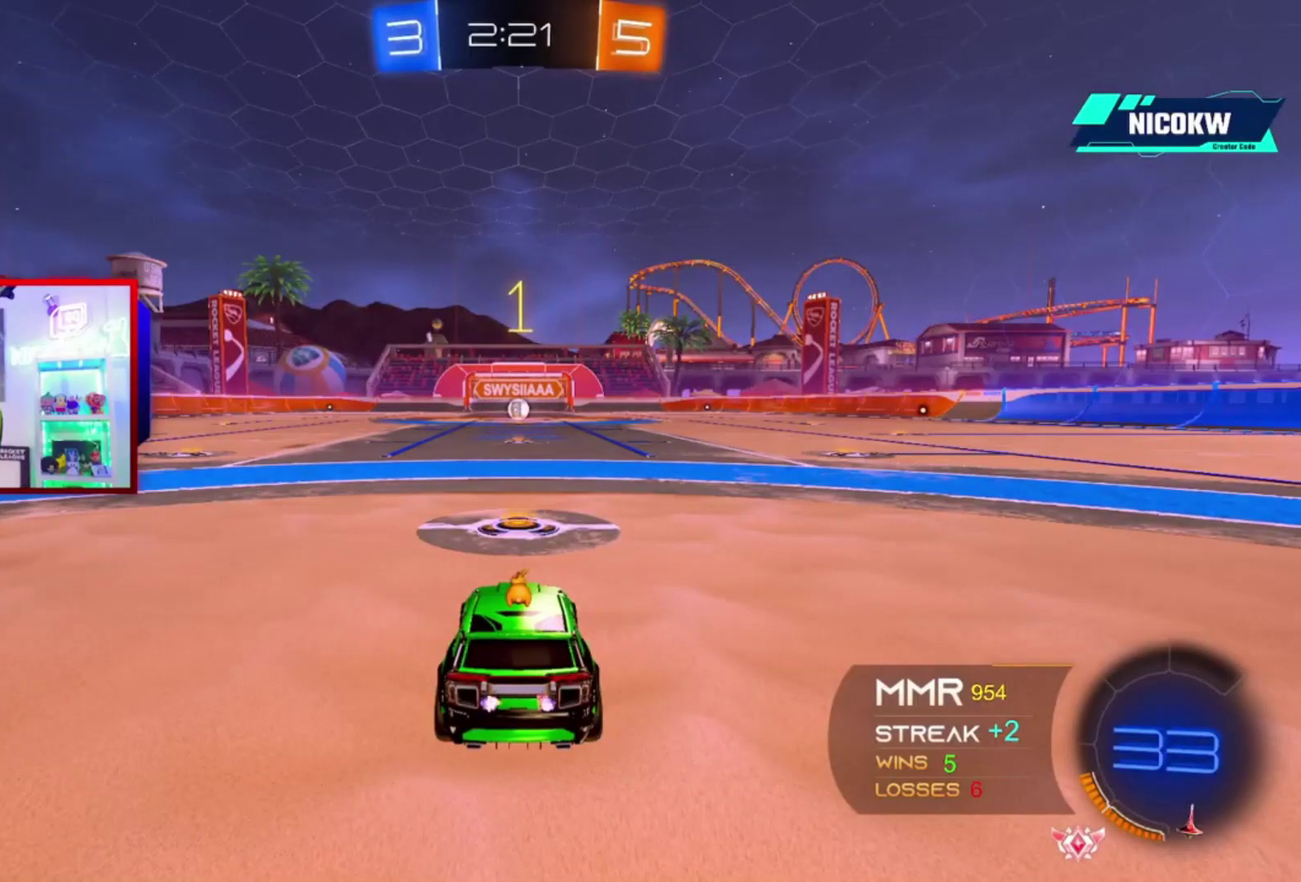
{"buttons": ["A", "R2"], "left_stick": "center", "right_stick": "center", "events": []}
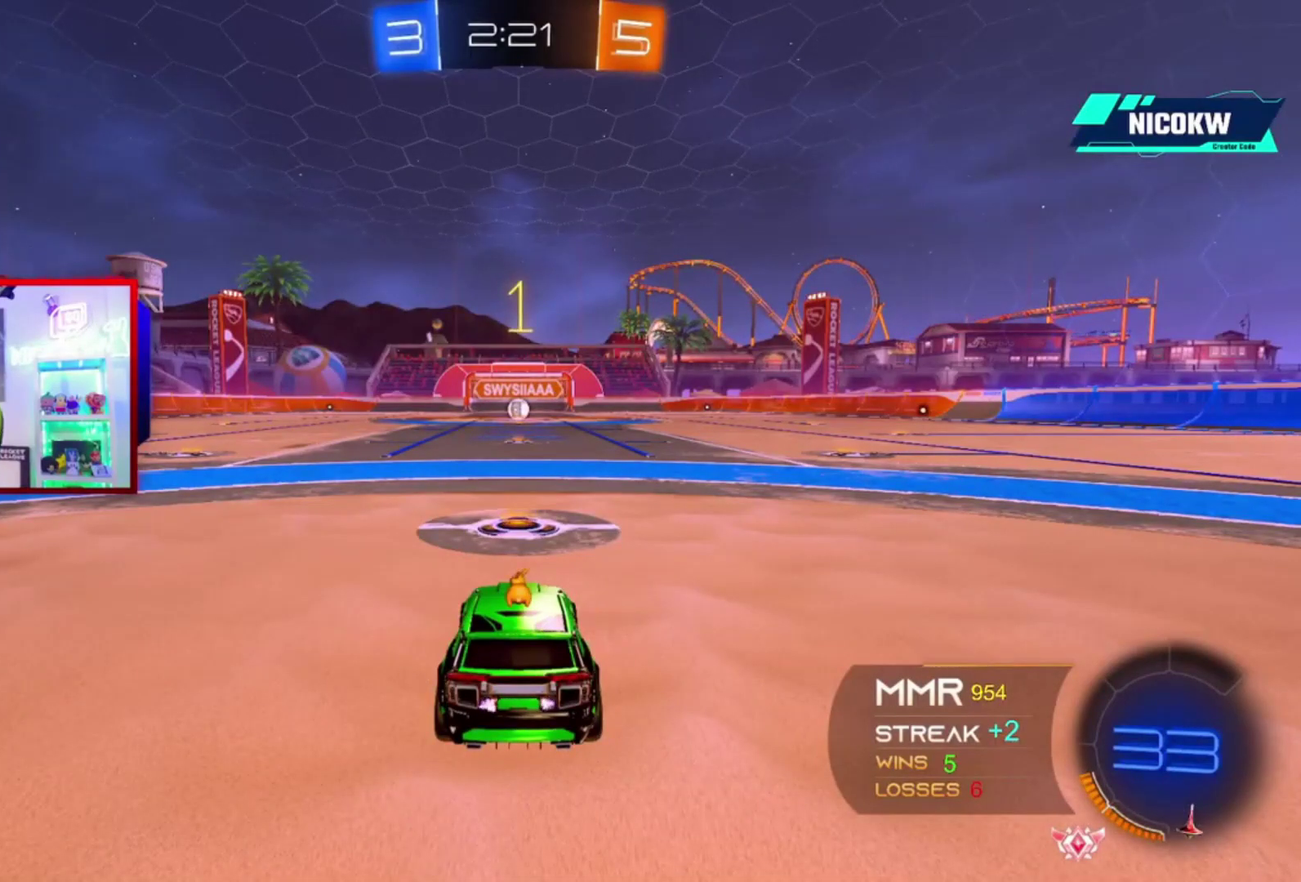
{"buttons": ["A", "R2"], "left_stick": "left", "right_stick": "center", "events": [[433, "left_stick", "left"]]}
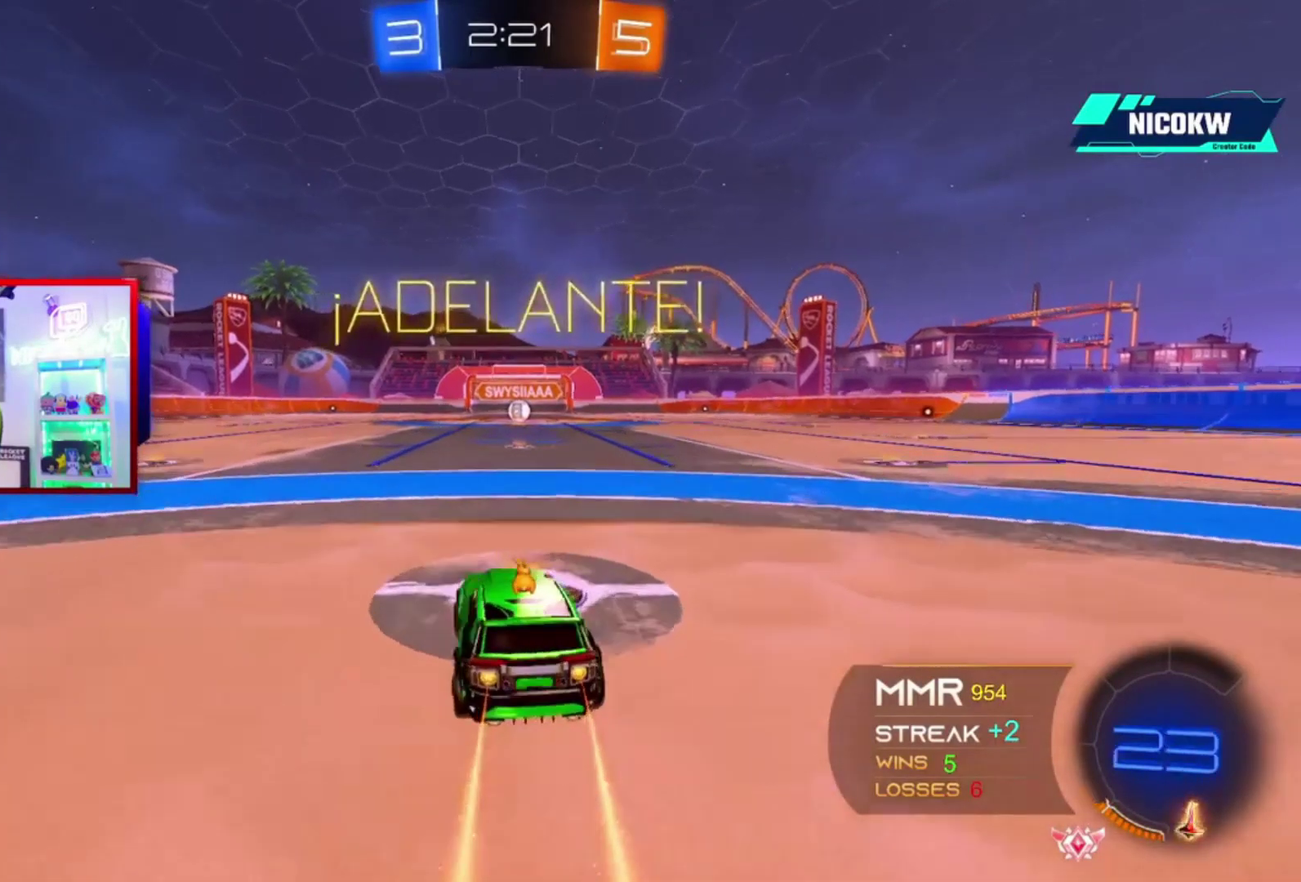
{"buttons": ["A", "L1", "R2"], "left_stick": "down-right", "right_stick": "center", "events": [[33, "L1", "down"], [33, "X", "down"], [100, "X", "up"], [100, "left_stick", "right"], [167, "X", "down"], [267, "X", "up"], [300, "left_stick", "down"], [433, "left_stick", "down-right"]]}
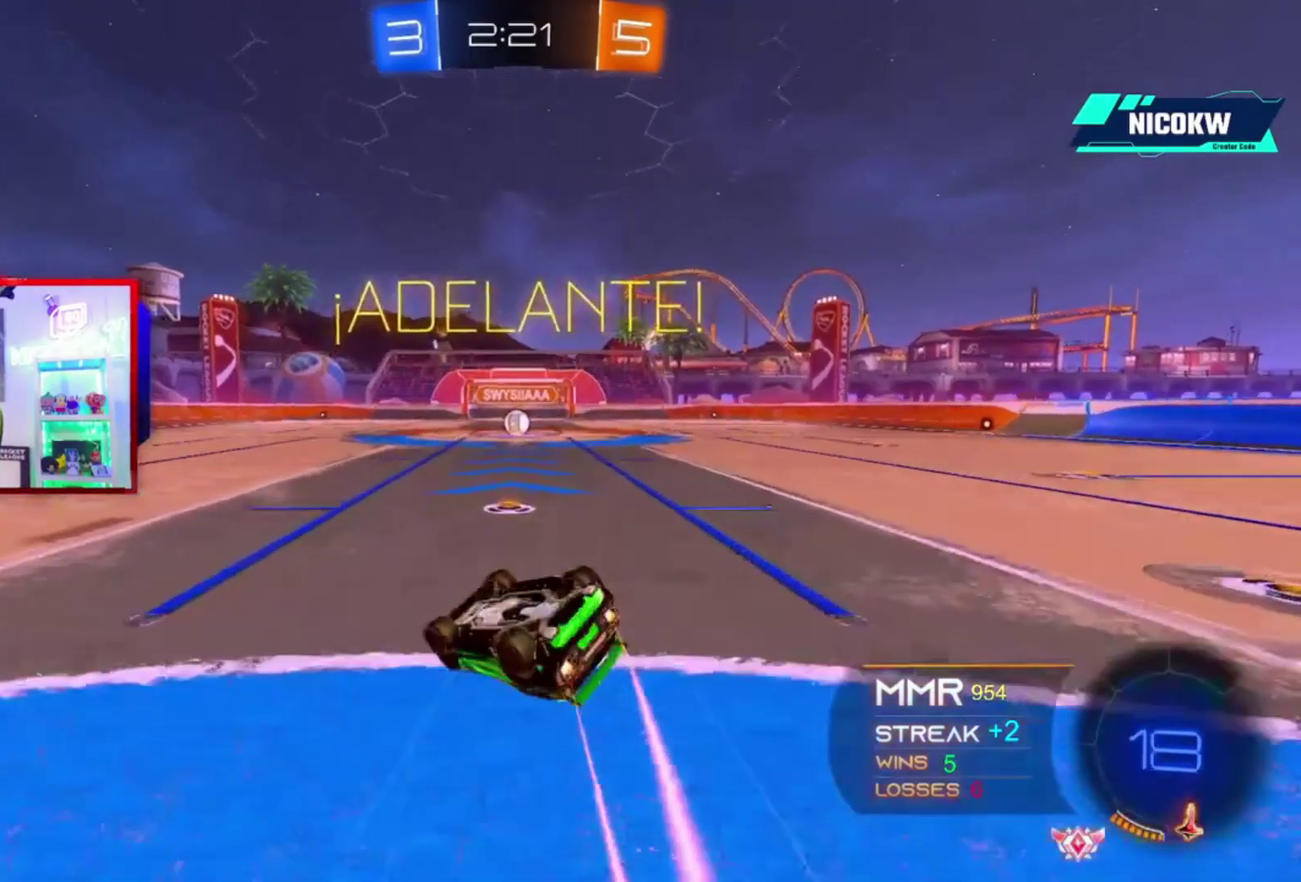
{"buttons": ["A", "L1", "R2"], "left_stick": "center", "right_stick": "center", "events": [[33, "left_stick", "right"], [100, "A", "up"], [233, "A", "down"], [400, "left_stick", "center"]]}
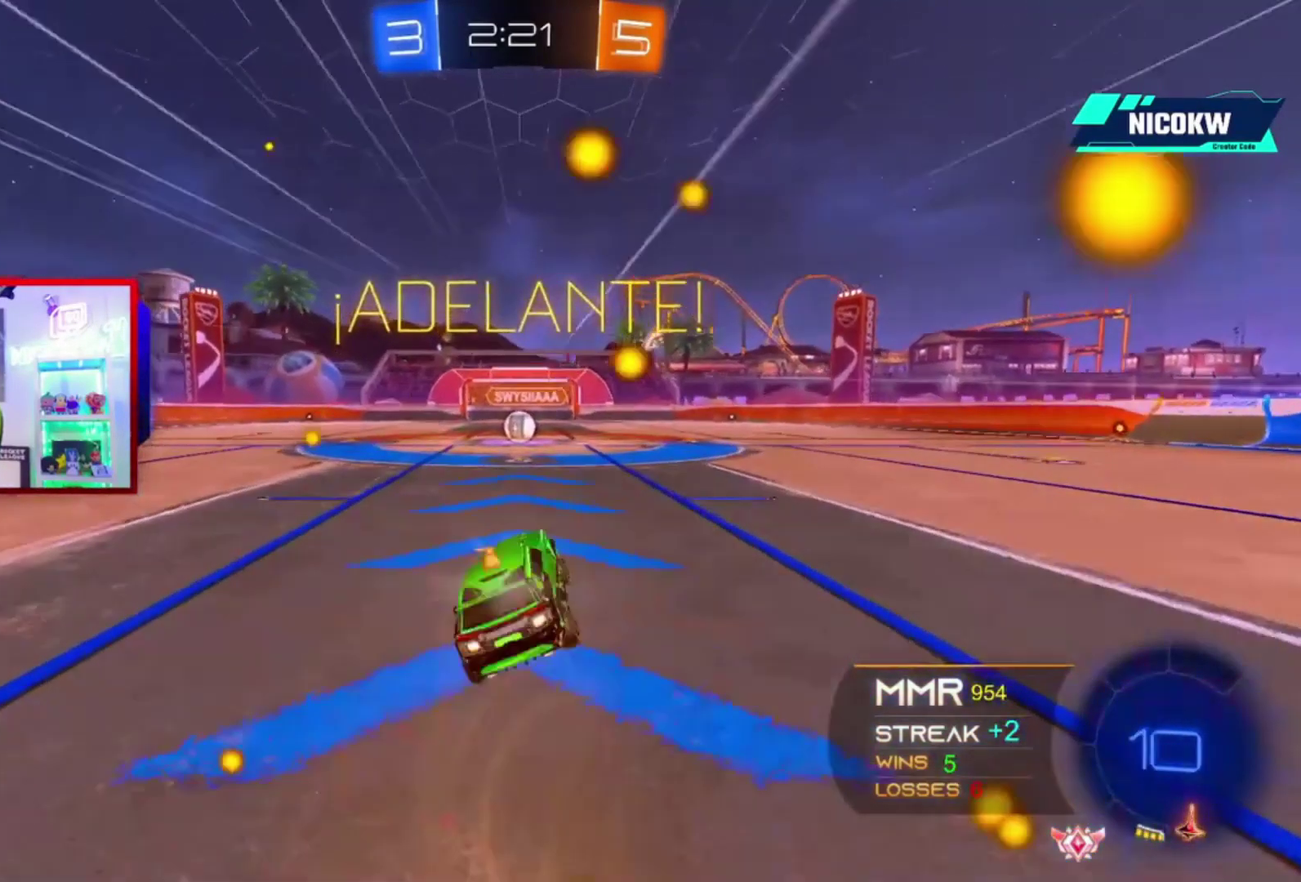
{"buttons": ["R2"], "left_stick": "center", "right_stick": "center", "events": [[267, "A", "up"], [300, "L1", "up"]]}
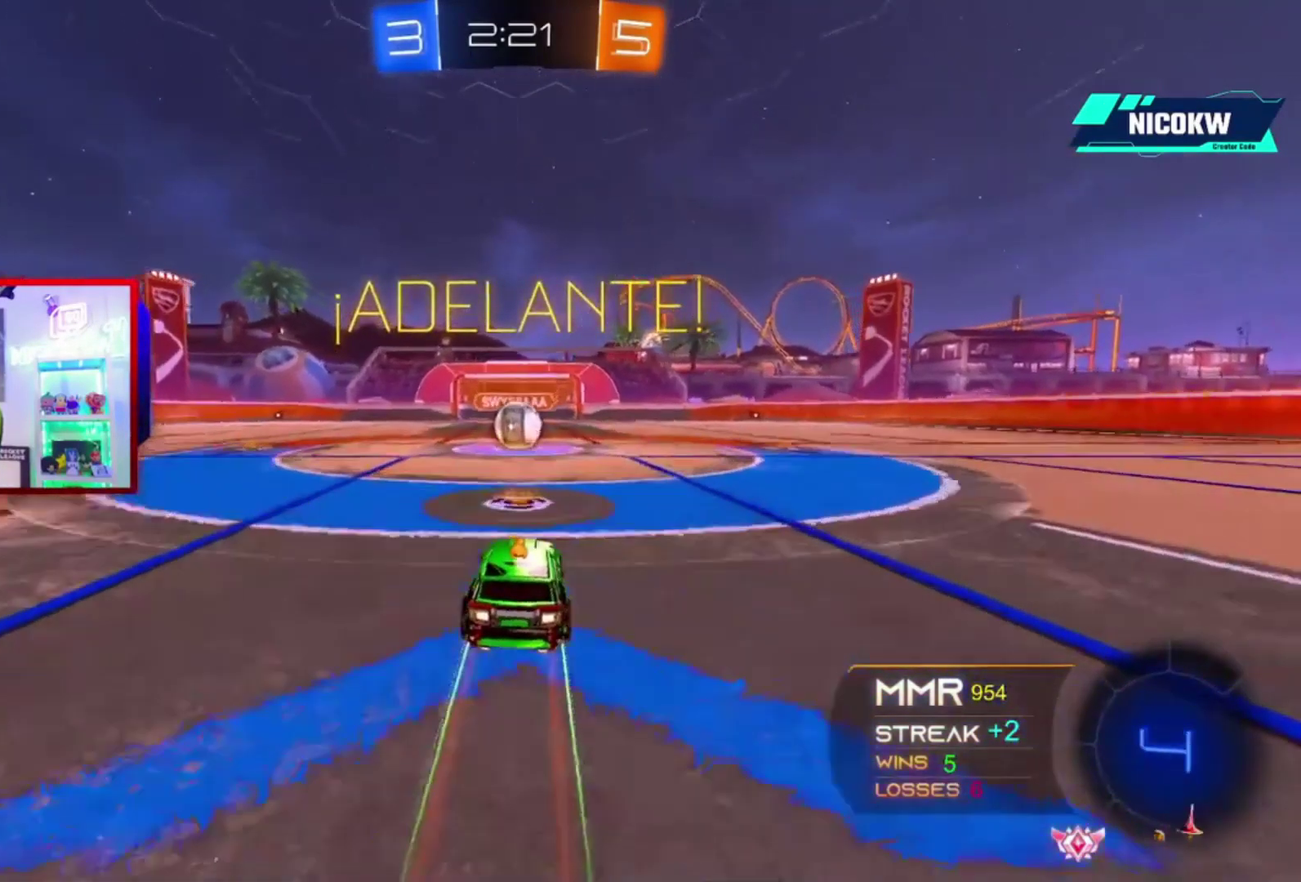
{"buttons": ["X", "L1", "R2"], "left_stick": "center", "right_stick": "center", "events": [[433, "L1", "down"], [433, "X", "down"]]}
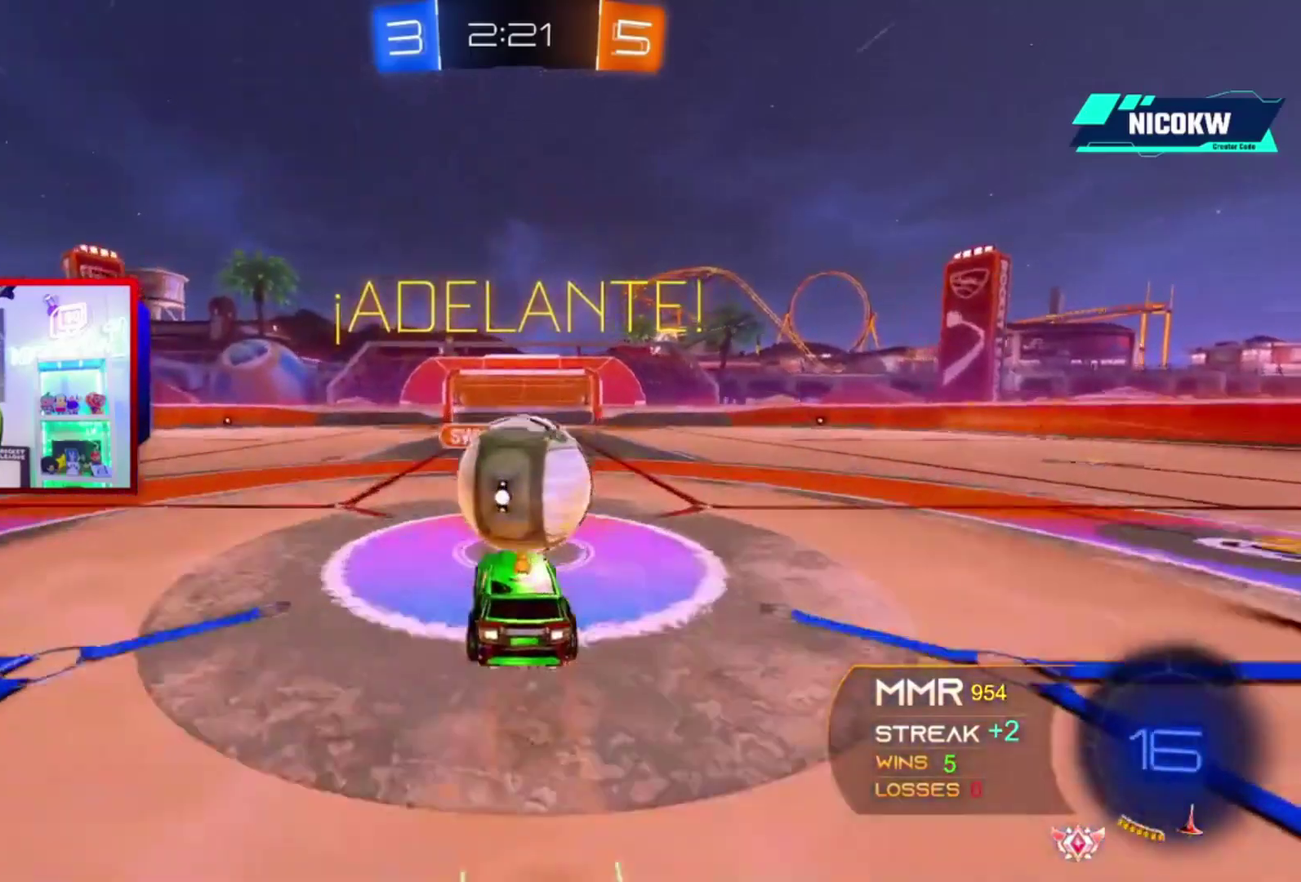
{"buttons": ["L1", "R2"], "left_stick": "right", "right_stick": "center", "events": [[33, "left_stick", "up-right"], [133, "left_stick", "right"], [167, "X", "up"], [200, "left_stick", "down-right"], [433, "left_stick", "right"]]}
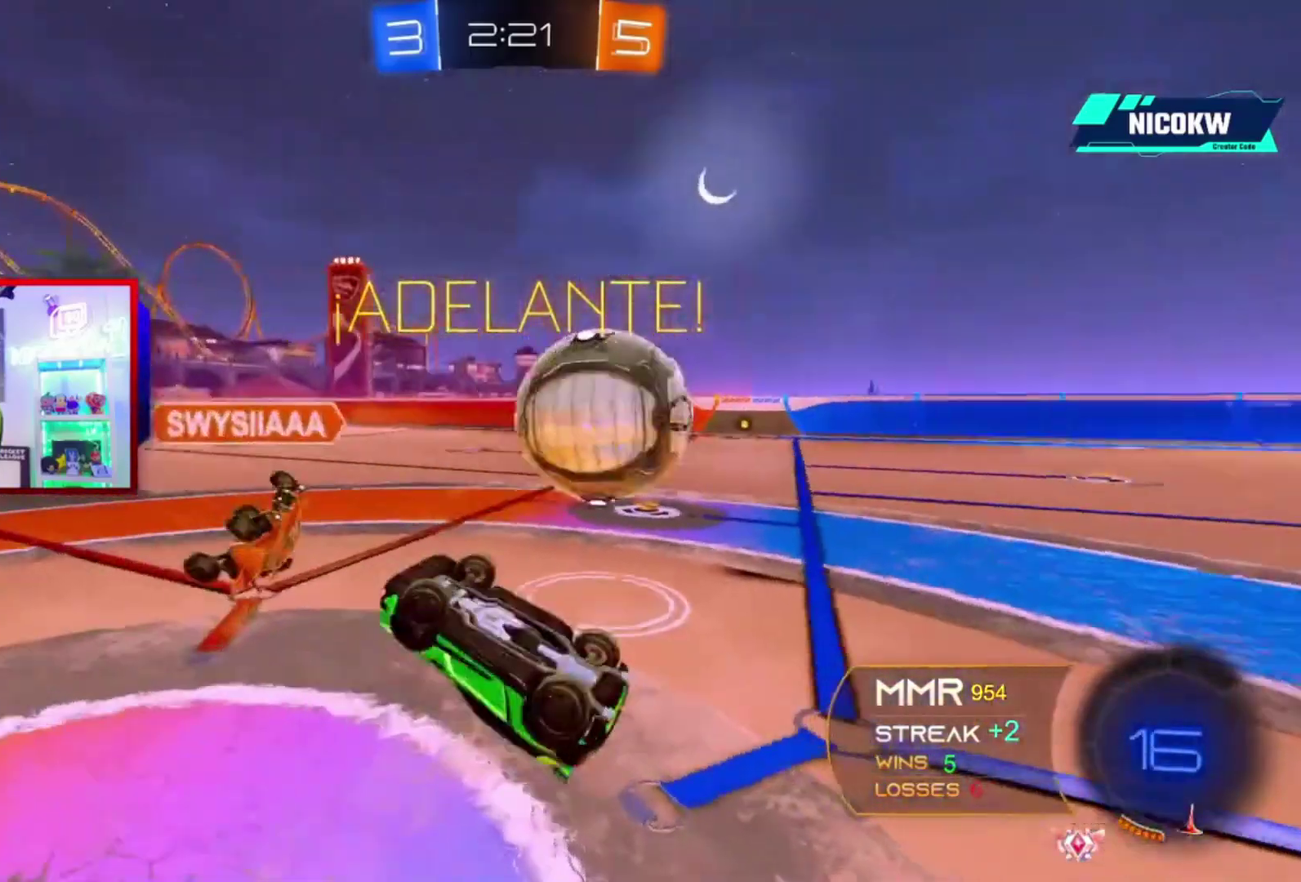
{"buttons": ["R2"], "left_stick": "center", "right_stick": "center", "events": [[233, "L1", "up"], [233, "left_stick", "up-right"], [467, "left_stick", "center"]]}
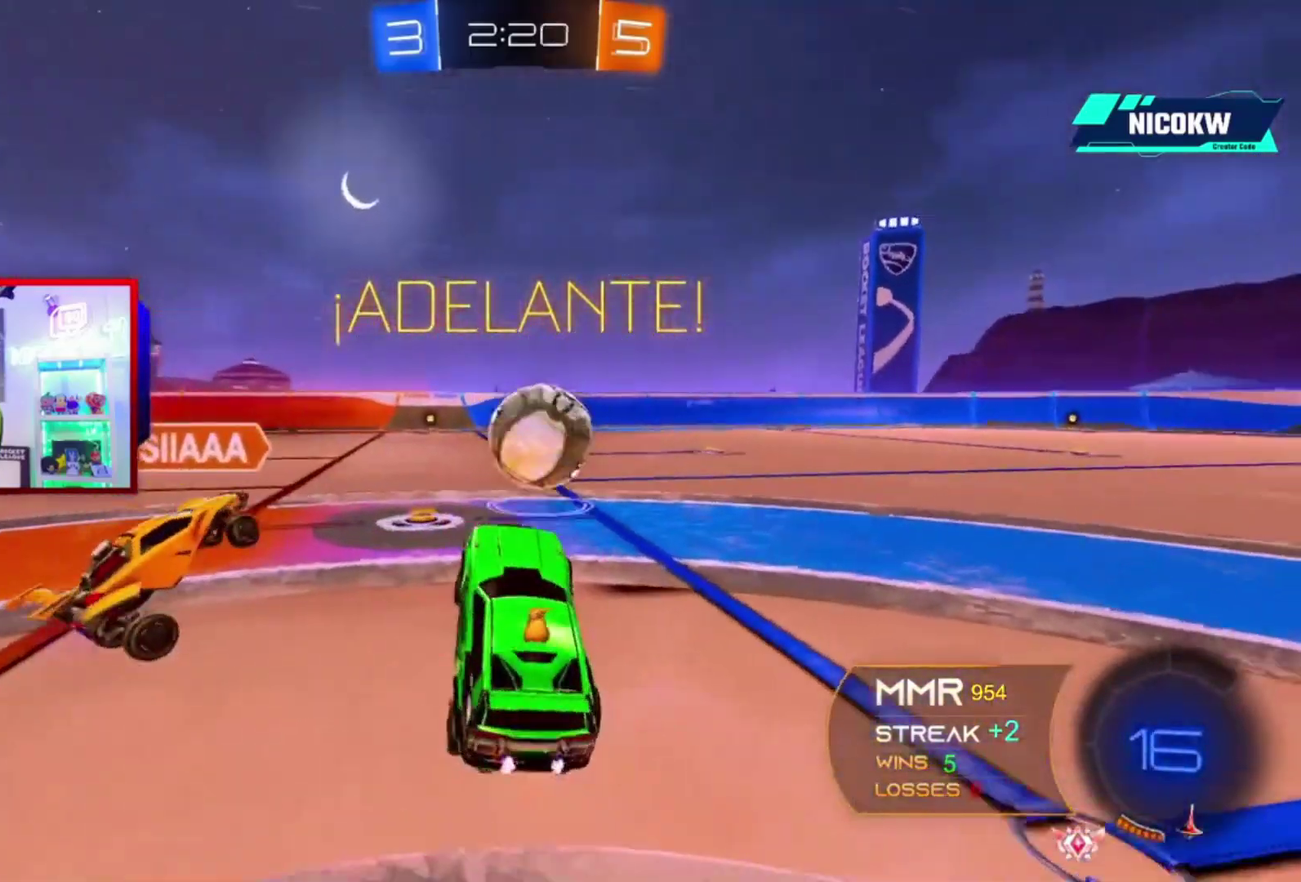
{"buttons": ["A", "R2"], "left_stick": "center", "right_stick": "center", "events": [[67, "A", "down"], [133, "left_stick", "left"], [200, "left_stick", "center"]]}
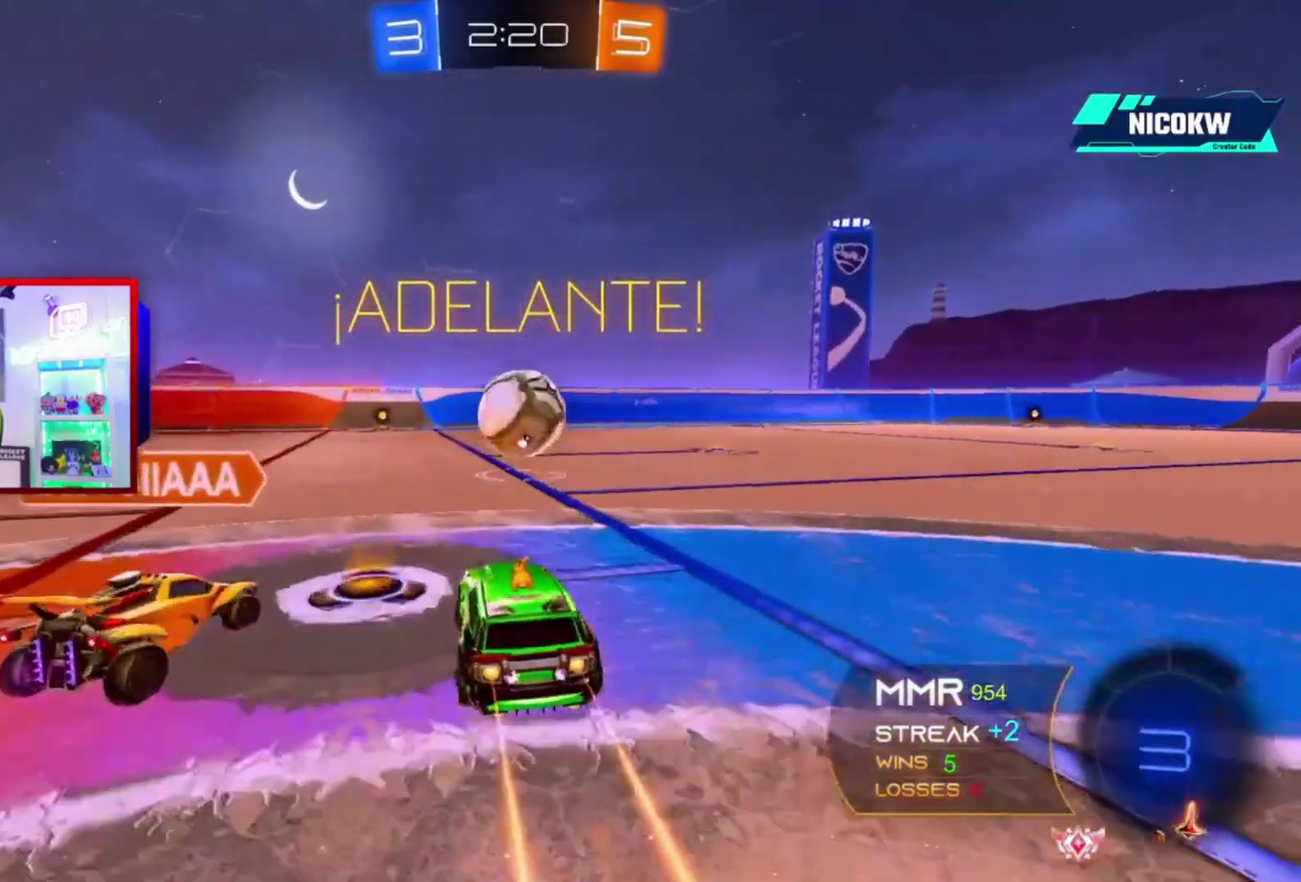
{"buttons": ["A", "R2"], "left_stick": "center", "right_stick": "center", "events": [[100, "left_stick", "up-right"], [200, "left_stick", "center"]]}
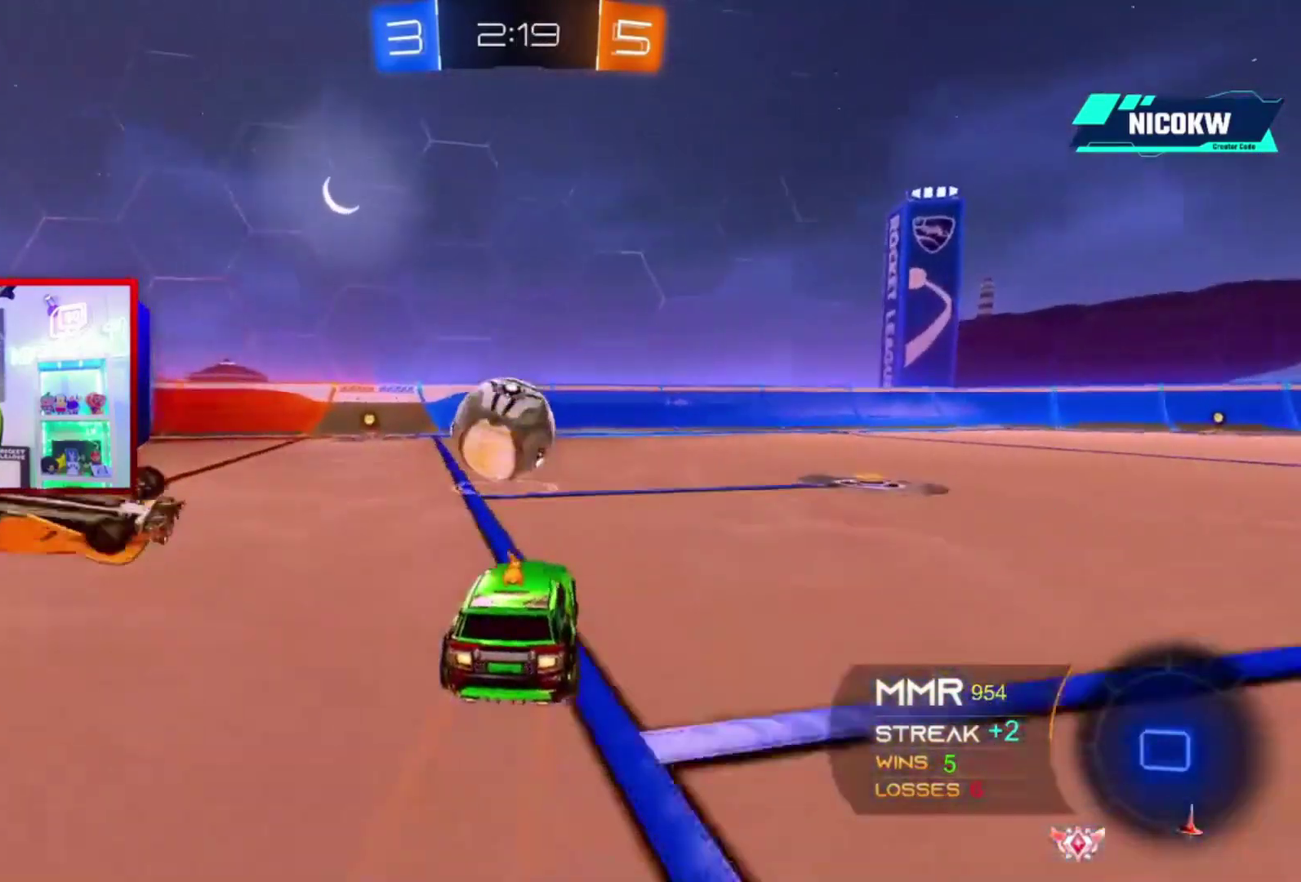
{"buttons": ["R2"], "left_stick": "center", "right_stick": "center", "events": [[400, "A", "up"]]}
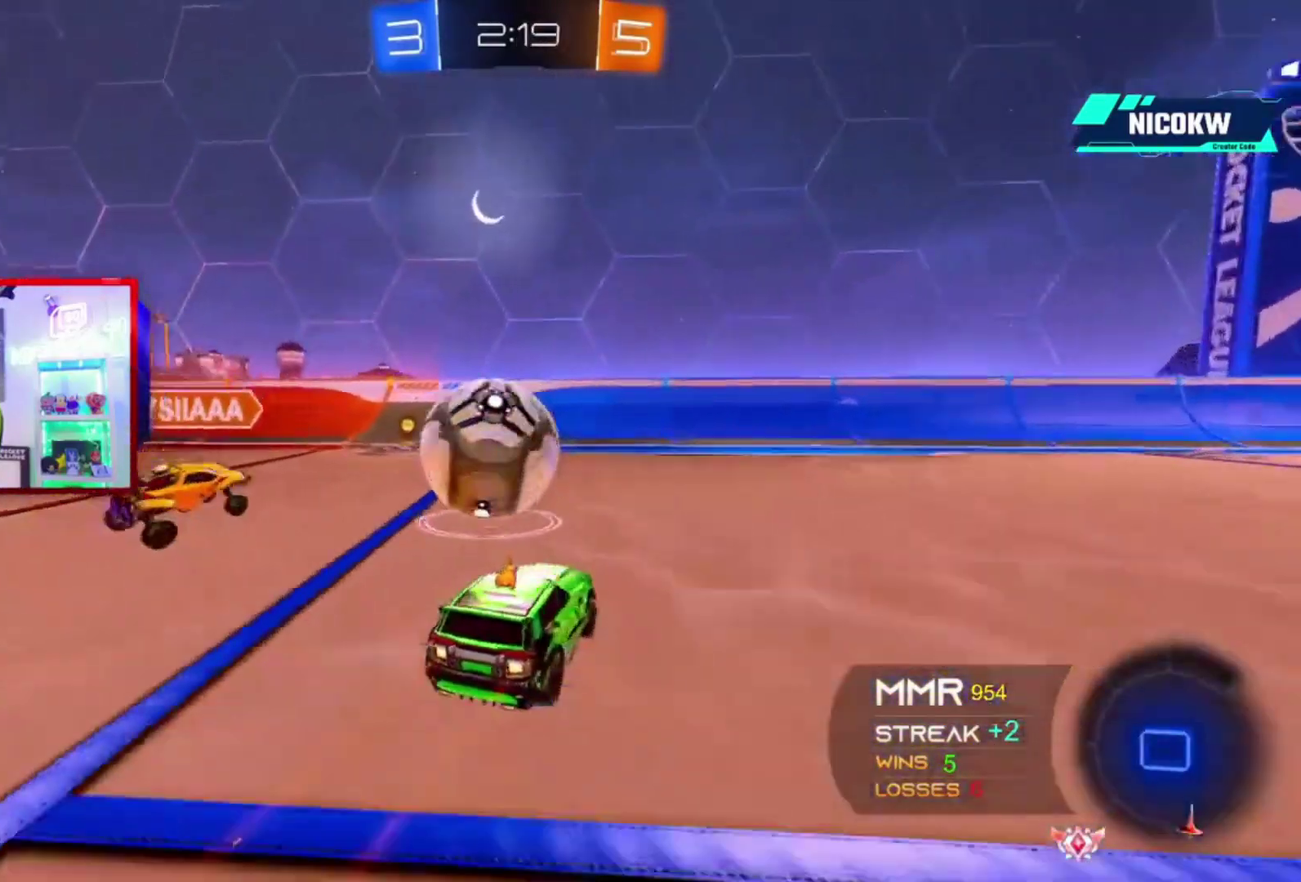
{"buttons": ["R2"], "left_stick": "left", "right_stick": "center", "events": [[233, "left_stick", "left"]]}
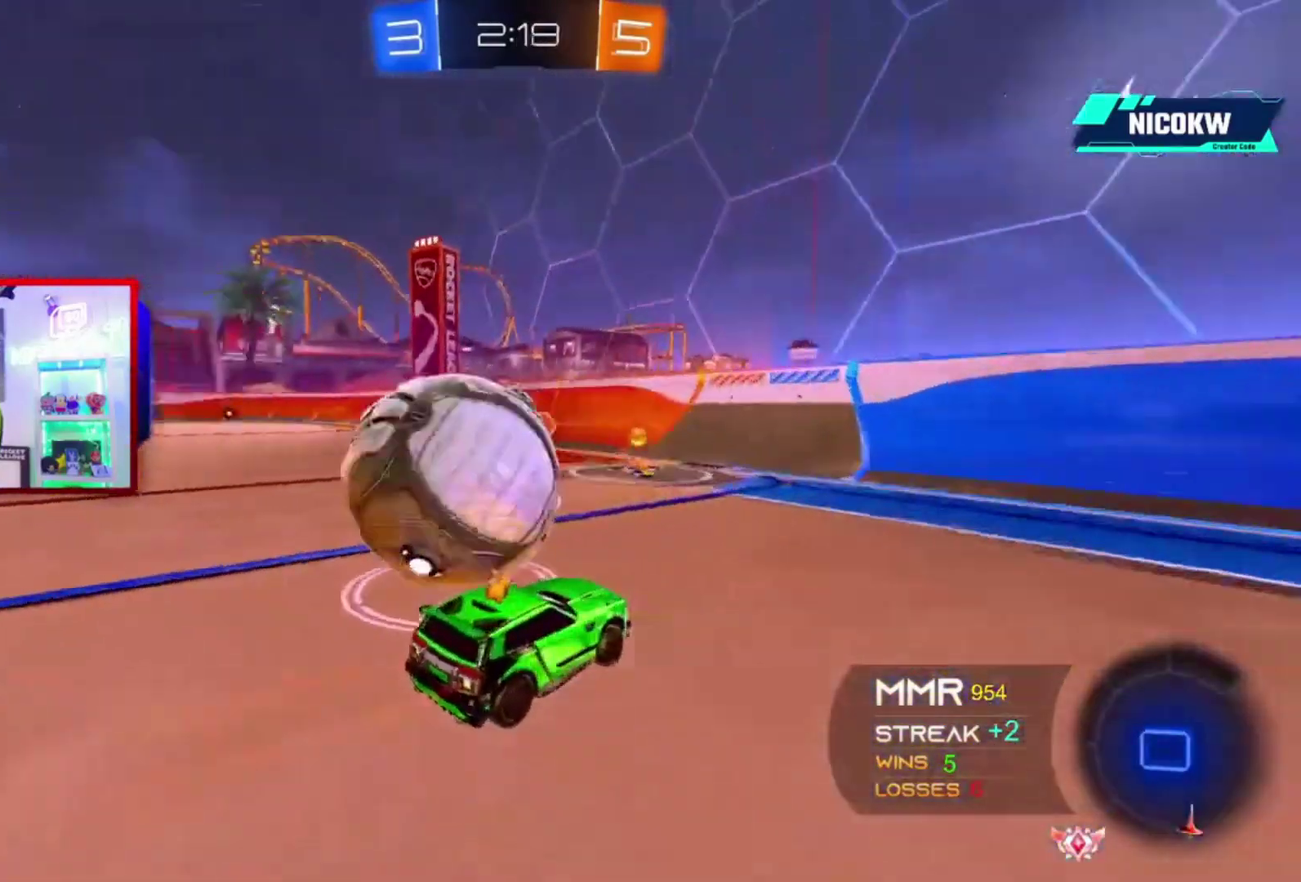
{"buttons": ["L1"], "left_stick": "left", "right_stick": "center", "events": [[100, "R2", "up"], [333, "left_stick", "center"], [433, "X", "down"], [467, "left_stick", "left"], [500, "L1", "down"], [500, "X", "up"]]}
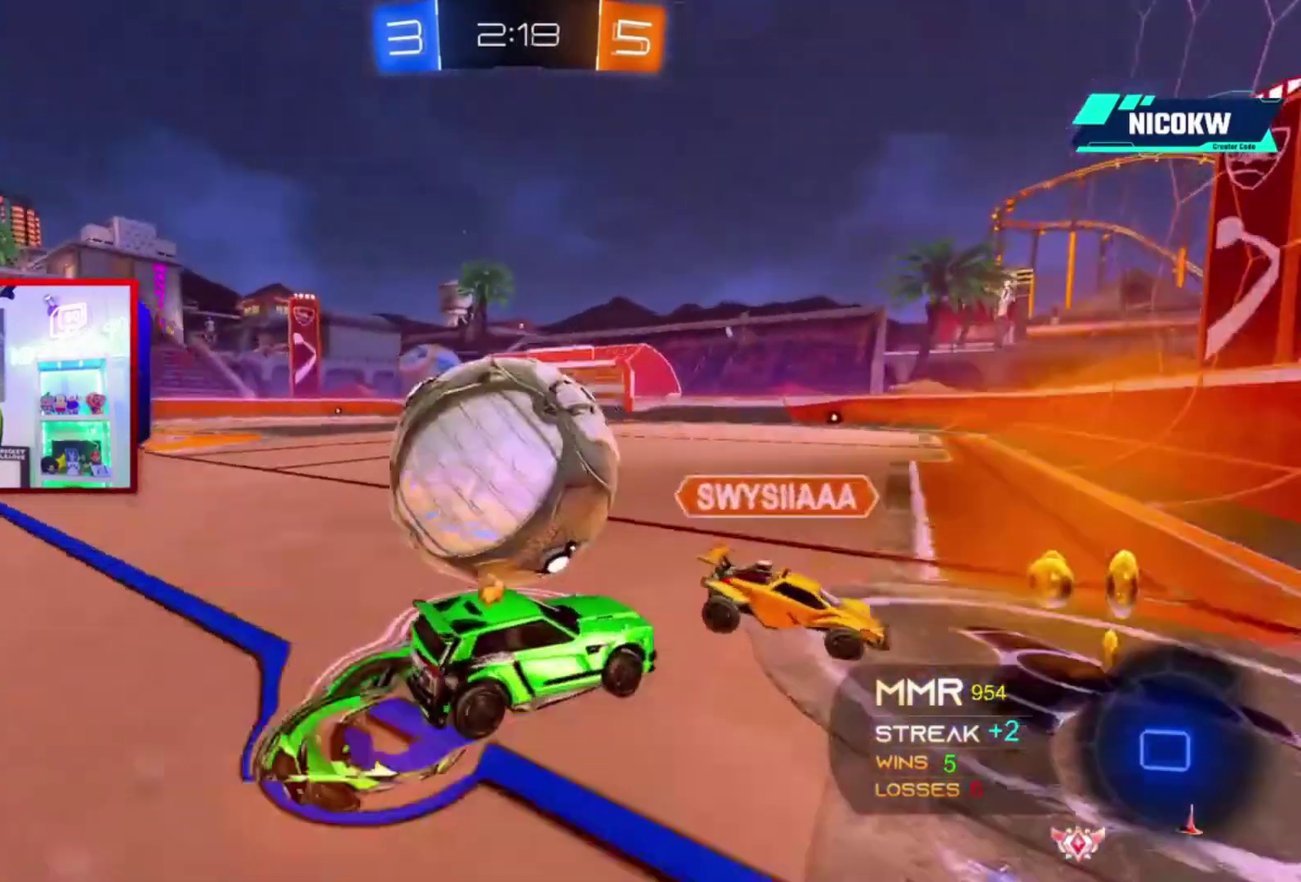
{"buttons": ["L2", "R2"], "left_stick": "left", "right_stick": "center", "events": [[33, "R2", "down"], [33, "X", "down"], [167, "X", "up"], [367, "L1", "up"], [467, "L2", "down"]]}
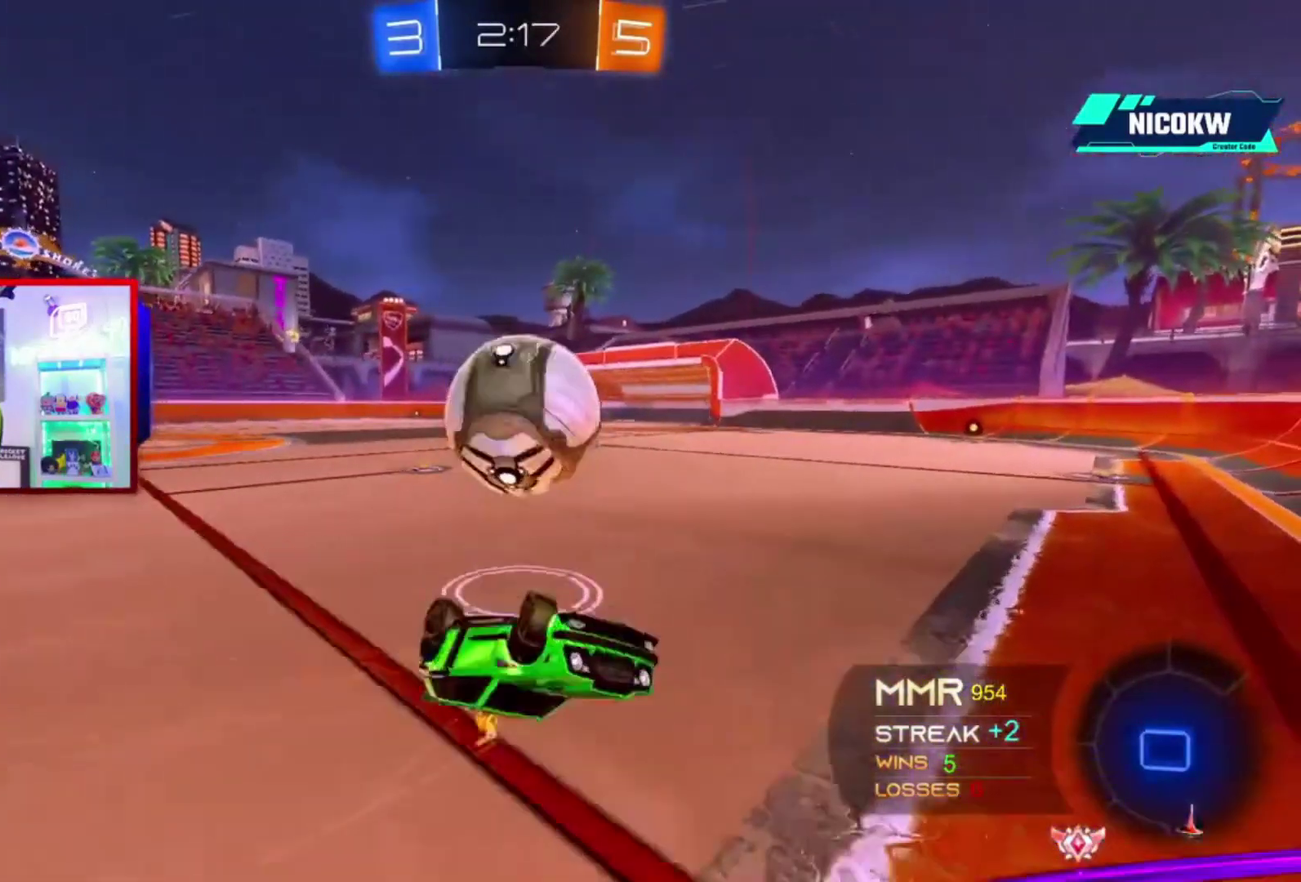
{"buttons": ["R2"], "left_stick": "left", "right_stick": "center", "events": [[33, "left_stick", "up-left"], [167, "left_stick", "left"], [233, "L2", "up"]]}
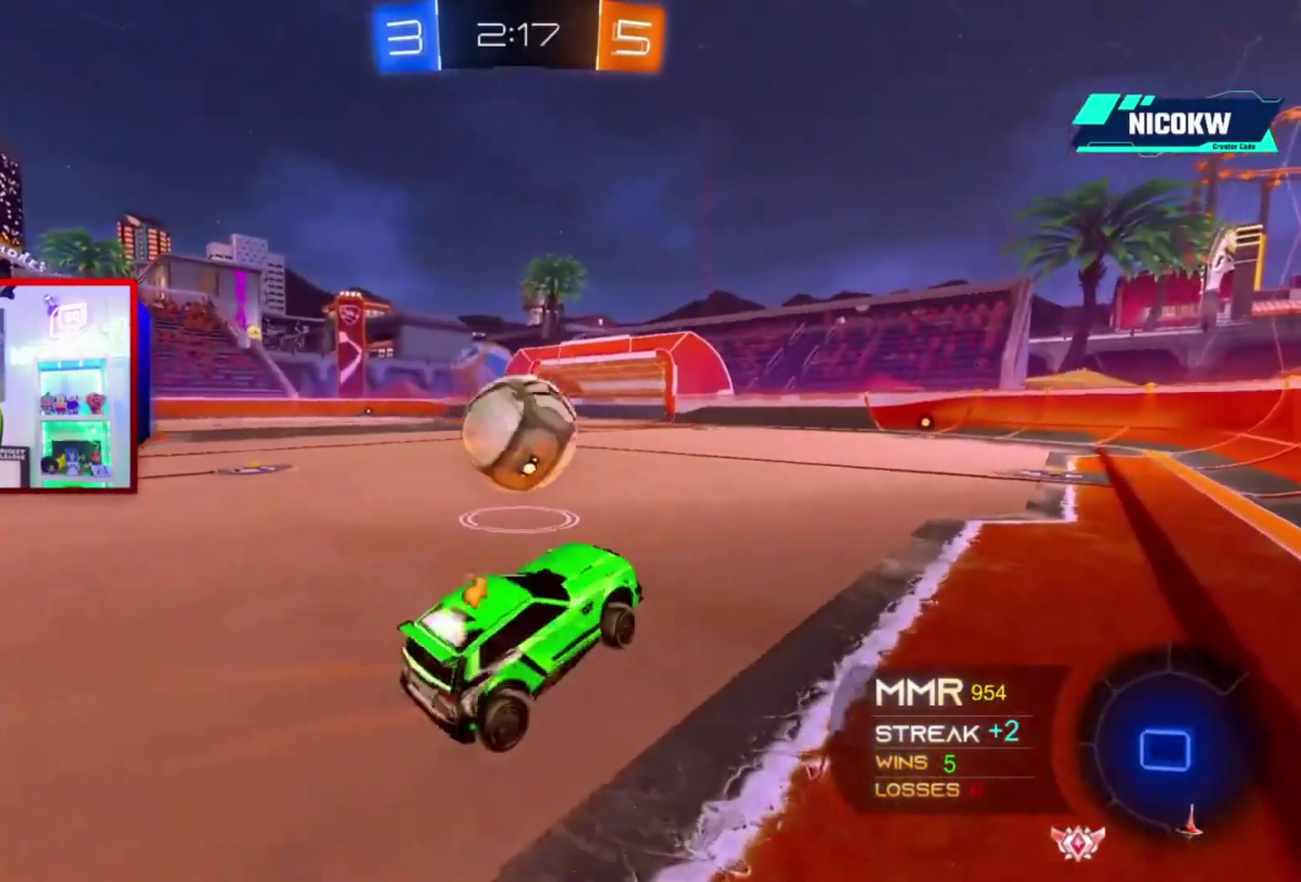
{"buttons": ["L1", "R2"], "left_stick": "center", "right_stick": "center", "events": [[33, "left_stick", "center"], [267, "L1", "down"]]}
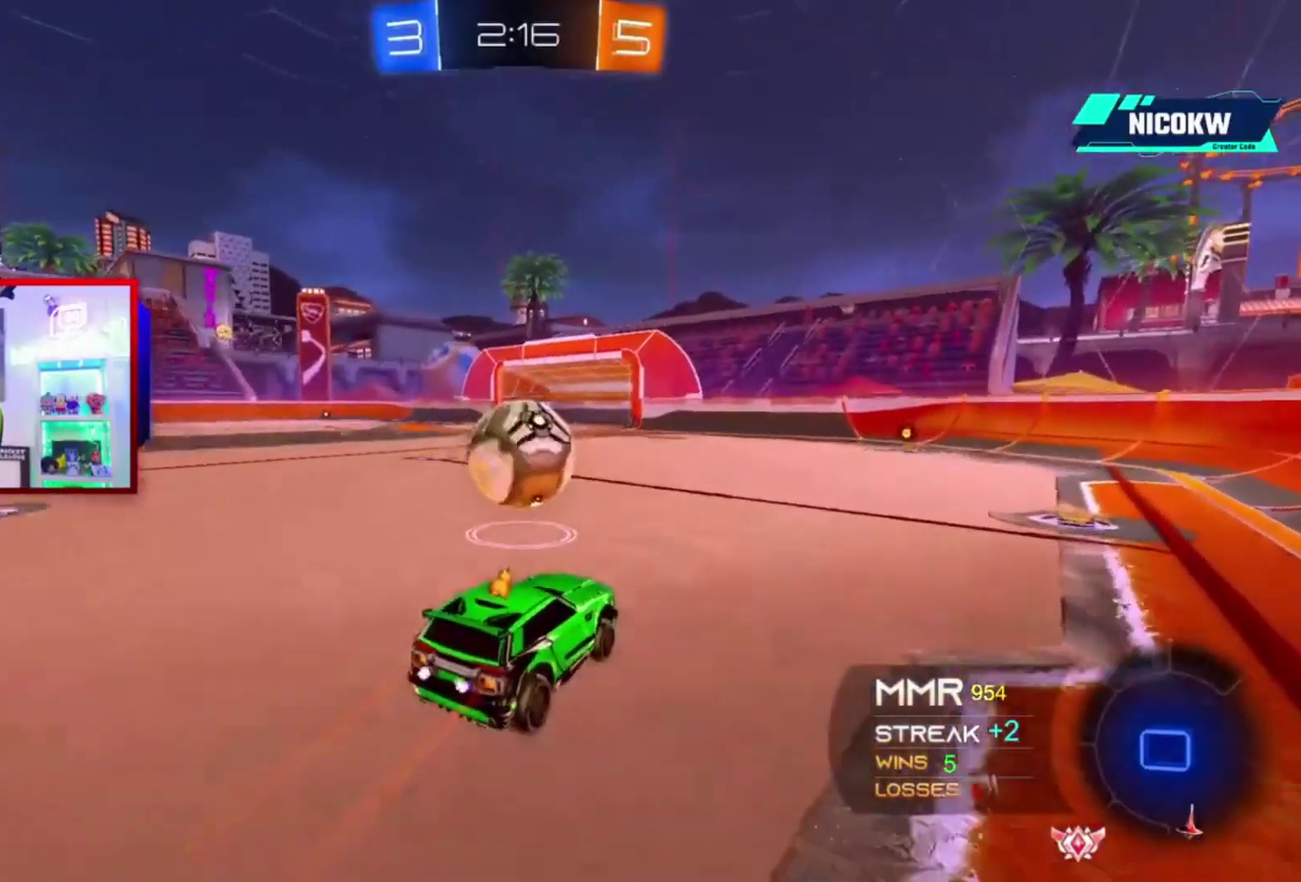
{"buttons": ["L1", "R2"], "left_stick": "center", "right_stick": "center", "events": [[233, "left_stick", "down-right"], [367, "left_stick", "center"]]}
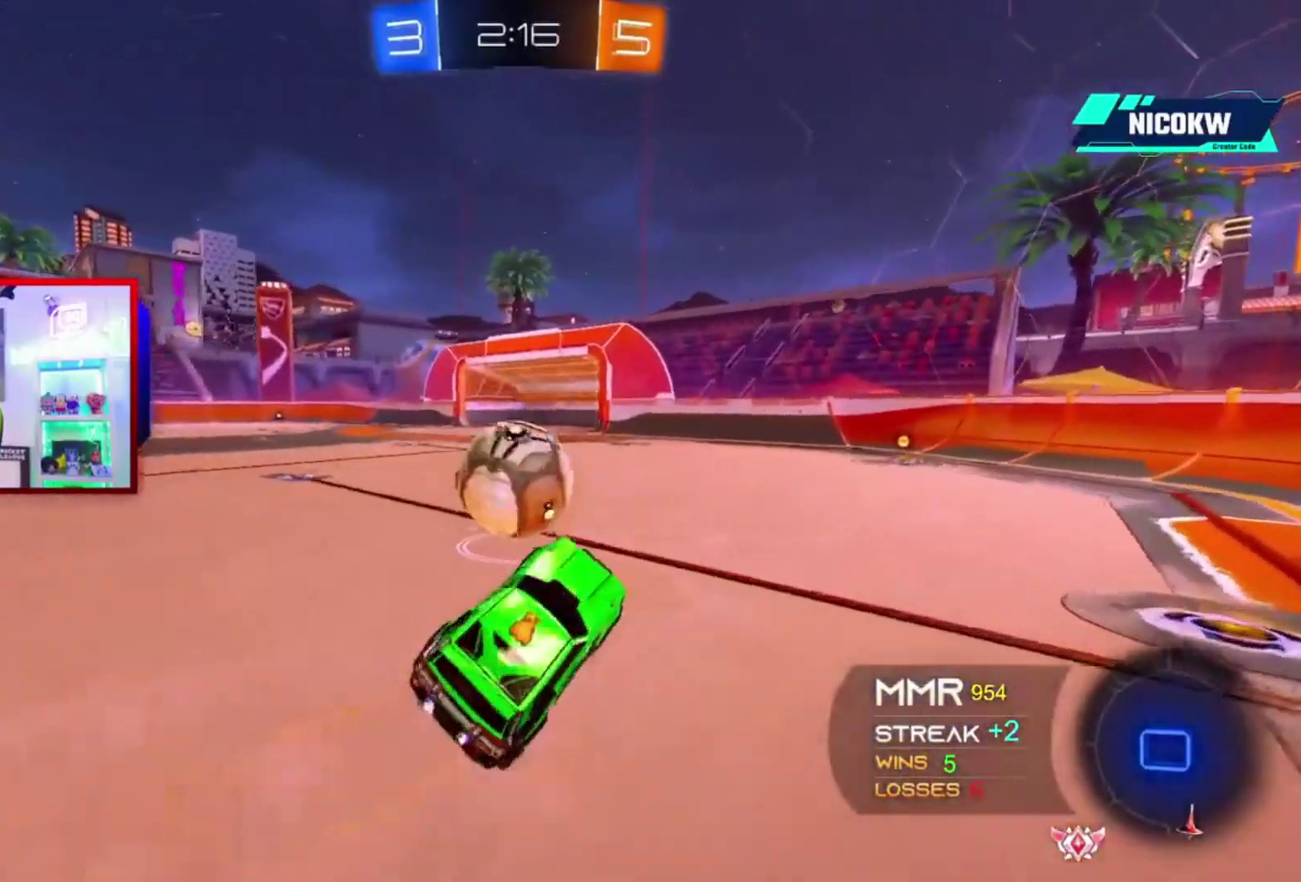
{"buttons": ["L1", "R2"], "left_stick": "up-left", "right_stick": "center", "events": [[167, "left_stick", "up-left"], [233, "X", "down"], [300, "X", "up"], [333, "left_stick", "center"], [400, "X", "down"], [467, "X", "up"], [500, "left_stick", "up-left"]]}
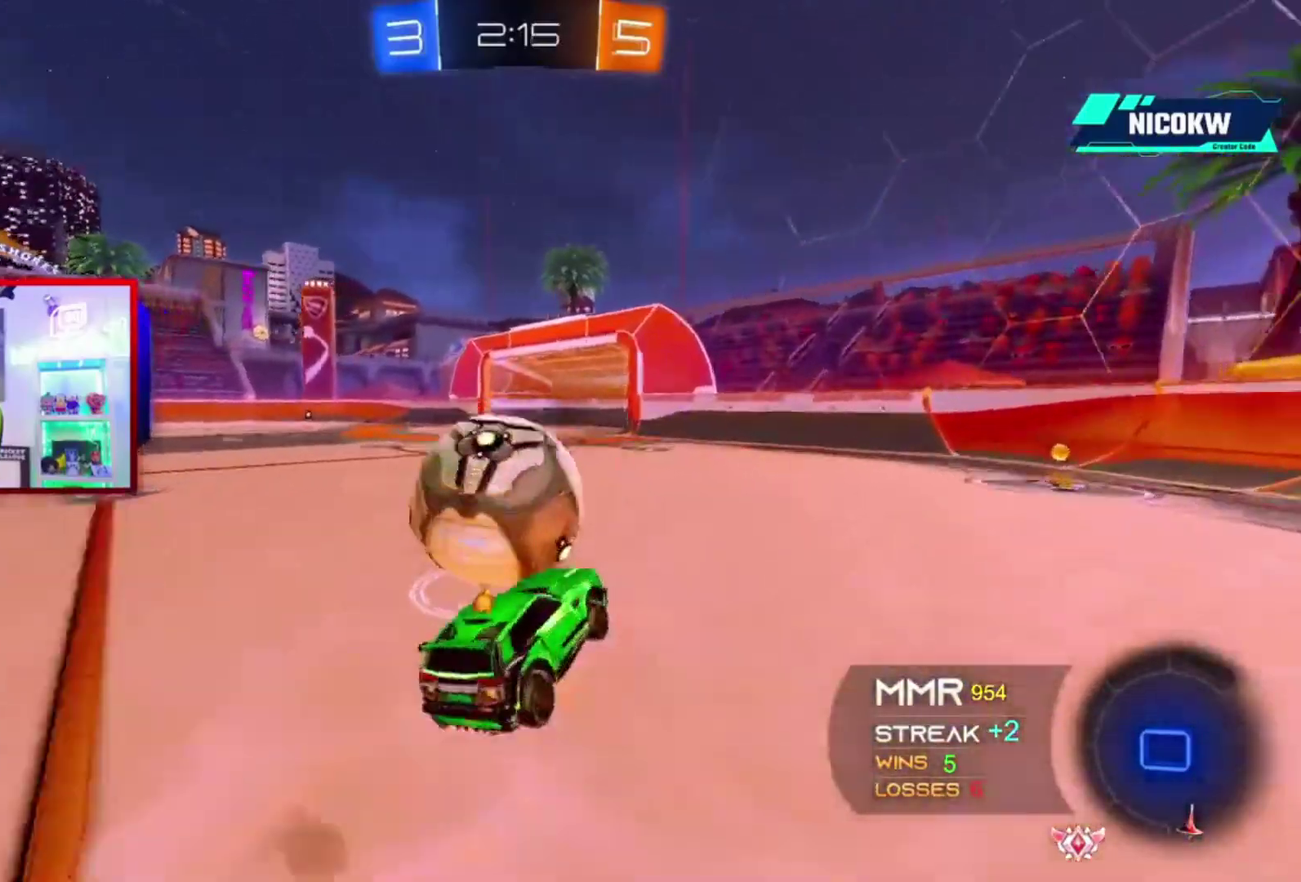
{"buttons": ["L1", "R2"], "left_stick": "left", "right_stick": "center", "events": [[33, "X", "down"], [100, "left_stick", "left"], [133, "X", "up"]]}
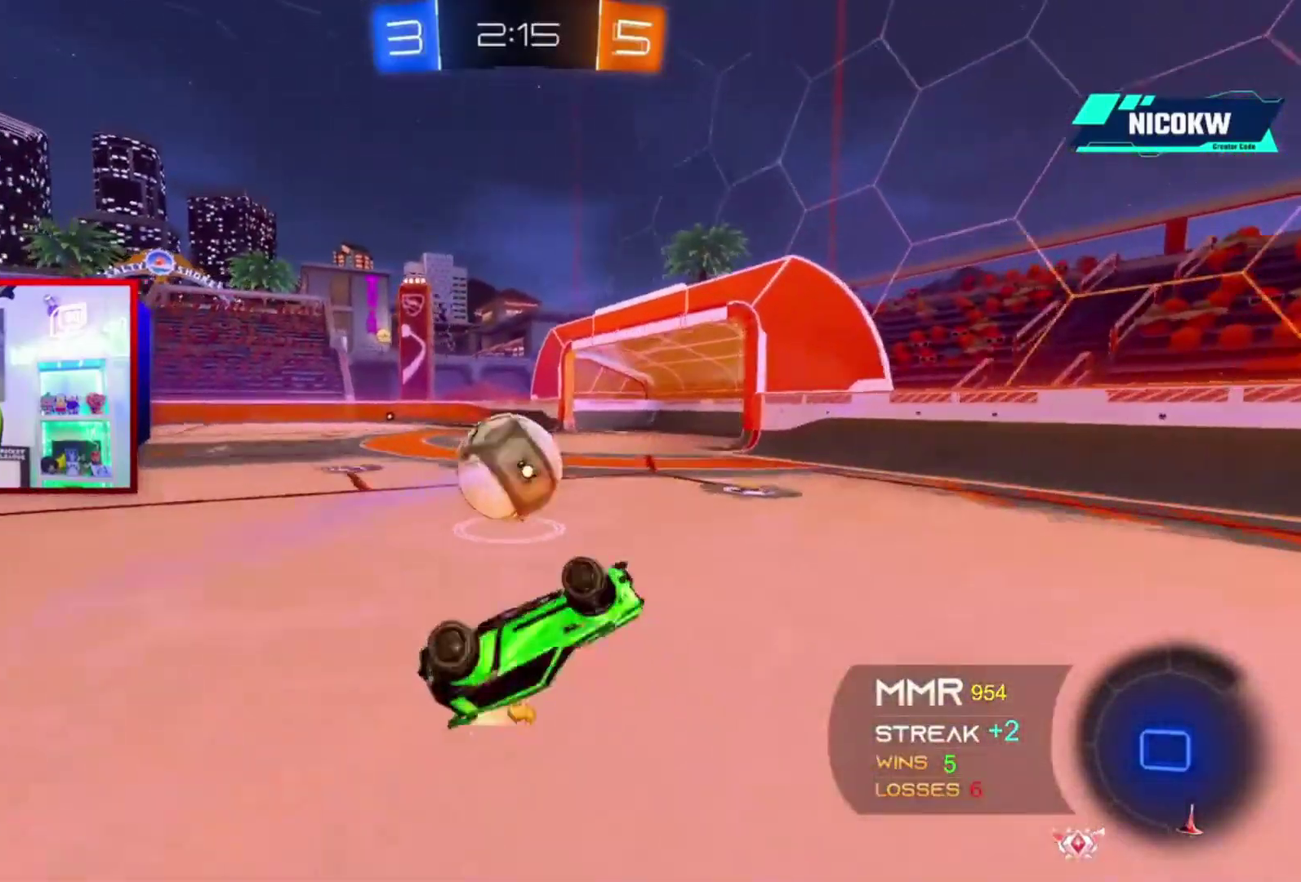
{"buttons": ["R2"], "left_stick": "center", "right_stick": "center", "events": [[233, "L2", "down"], [300, "L1", "up"], [333, "left_stick", "center"], [367, "L2", "up"]]}
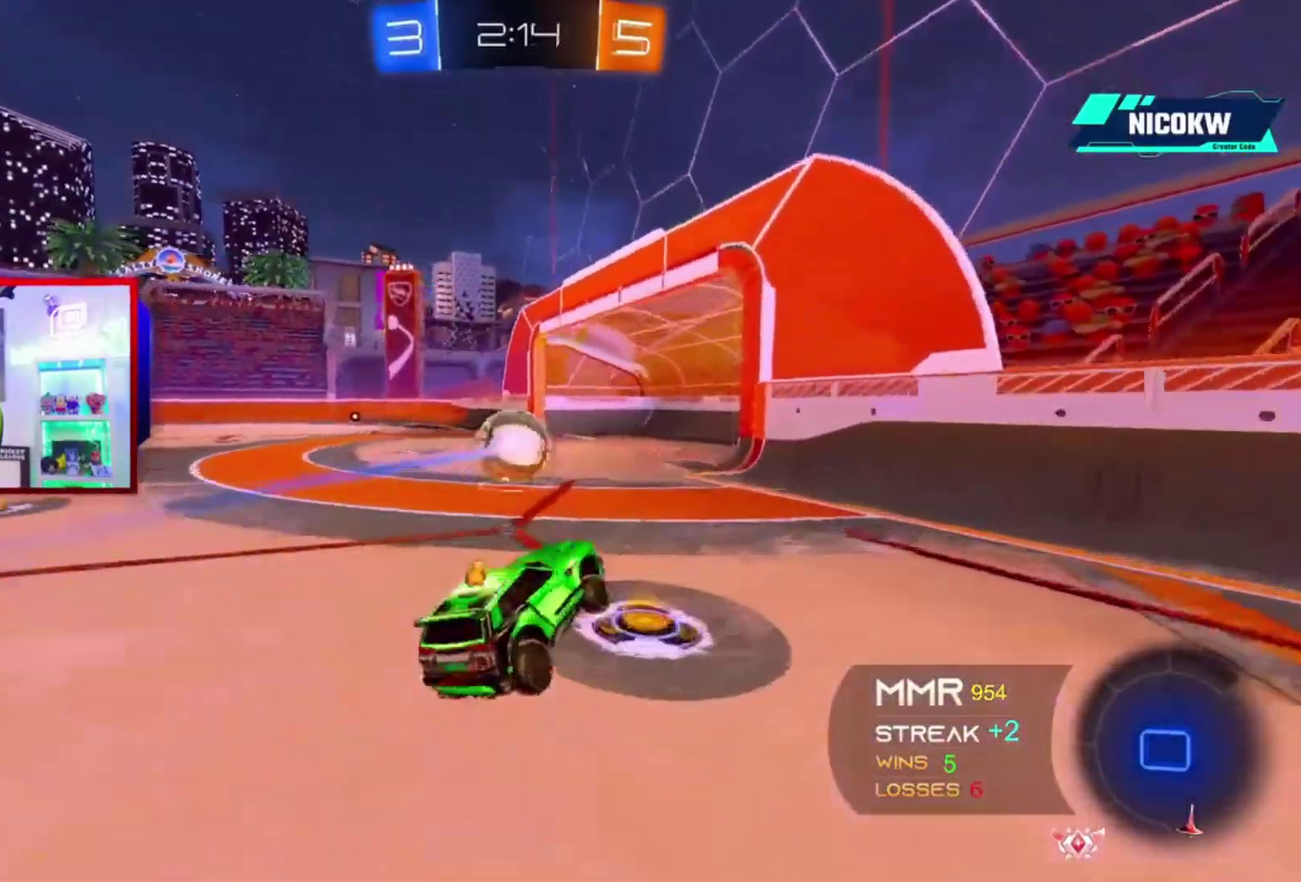
{"buttons": ["A", "R2"], "left_stick": "left", "right_stick": "center", "events": [[33, "left_stick", "left"], [300, "A", "down"]]}
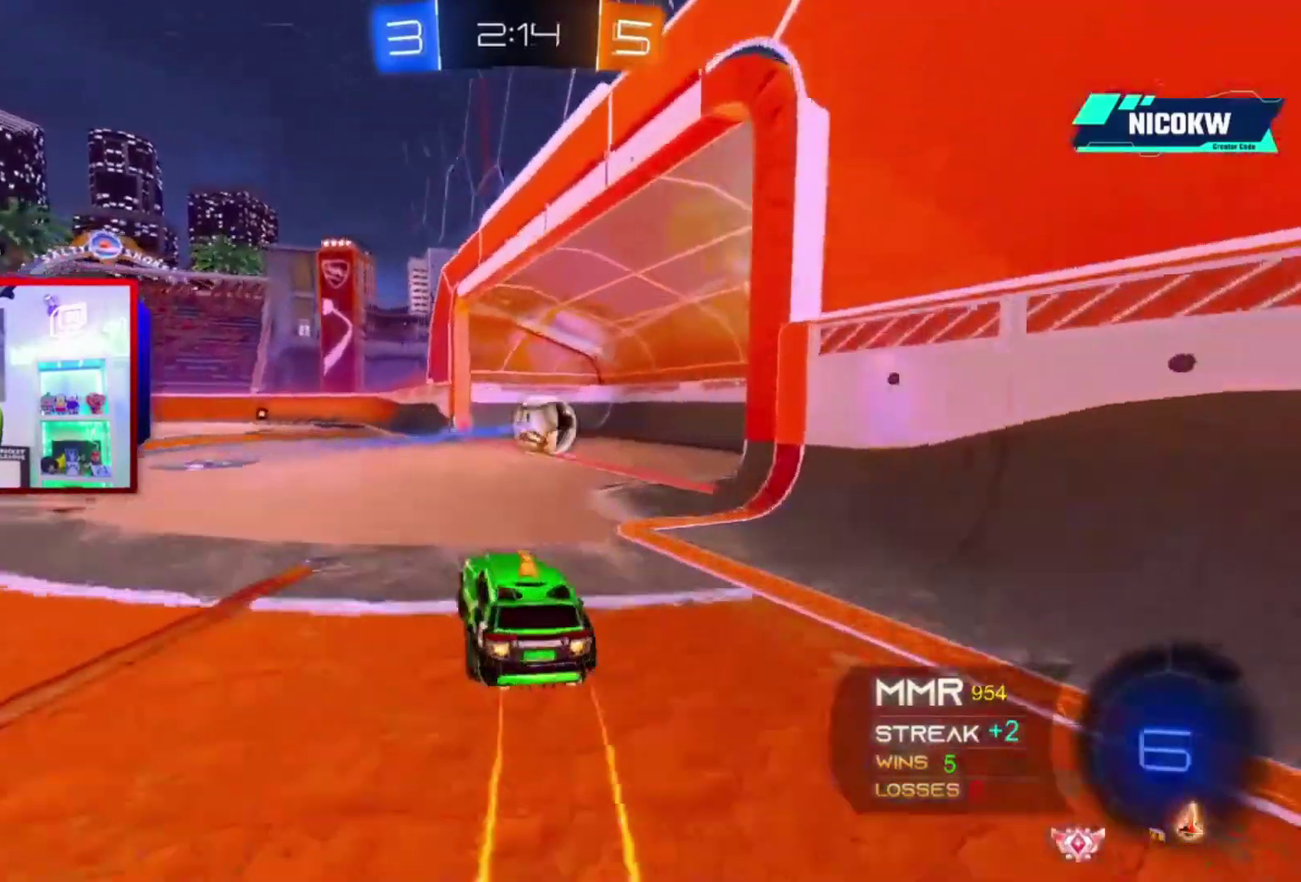
{"buttons": ["A", "L1", "R2"], "left_stick": "right", "right_stick": "down"}
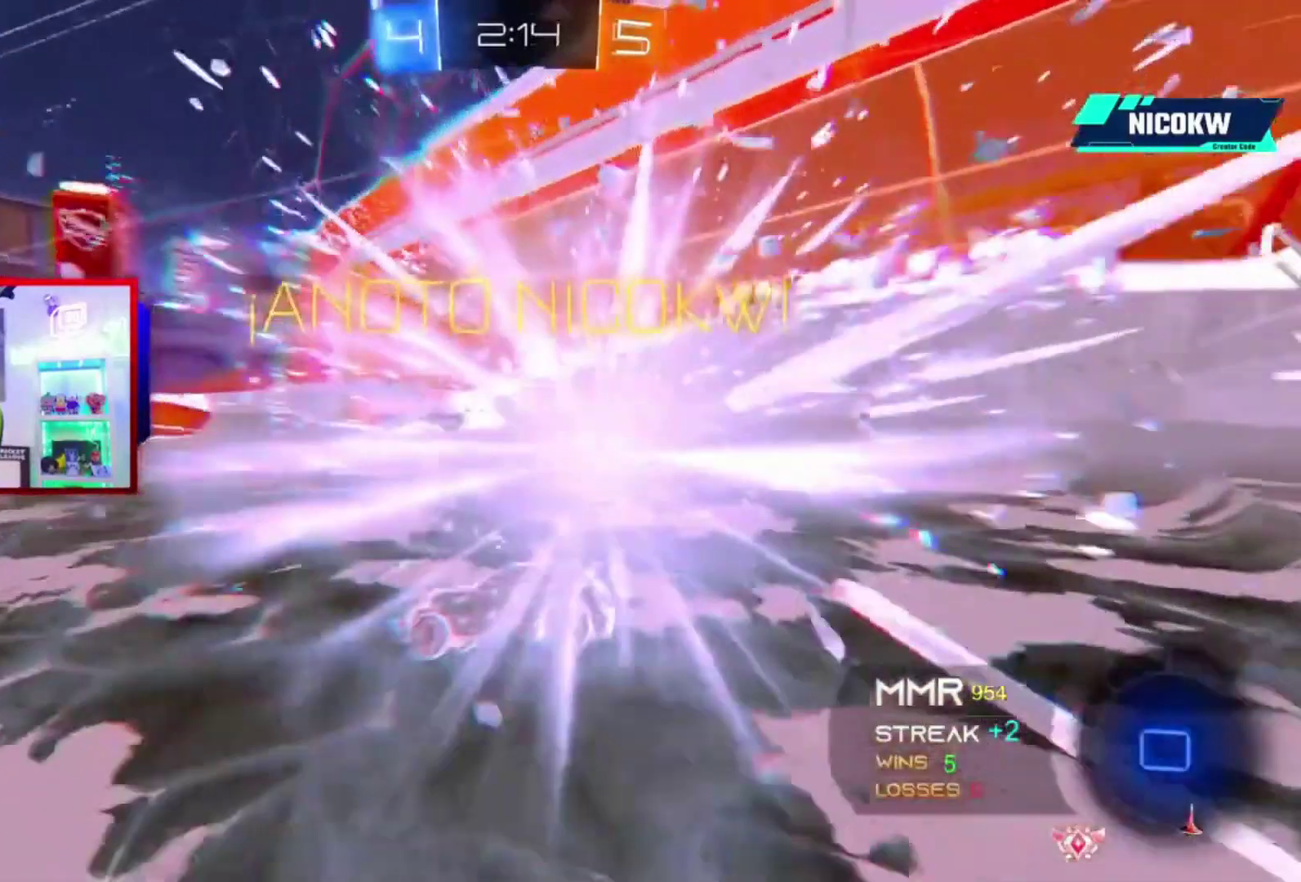
{"buttons": [], "left_stick": "center", "right_stick": "center"}
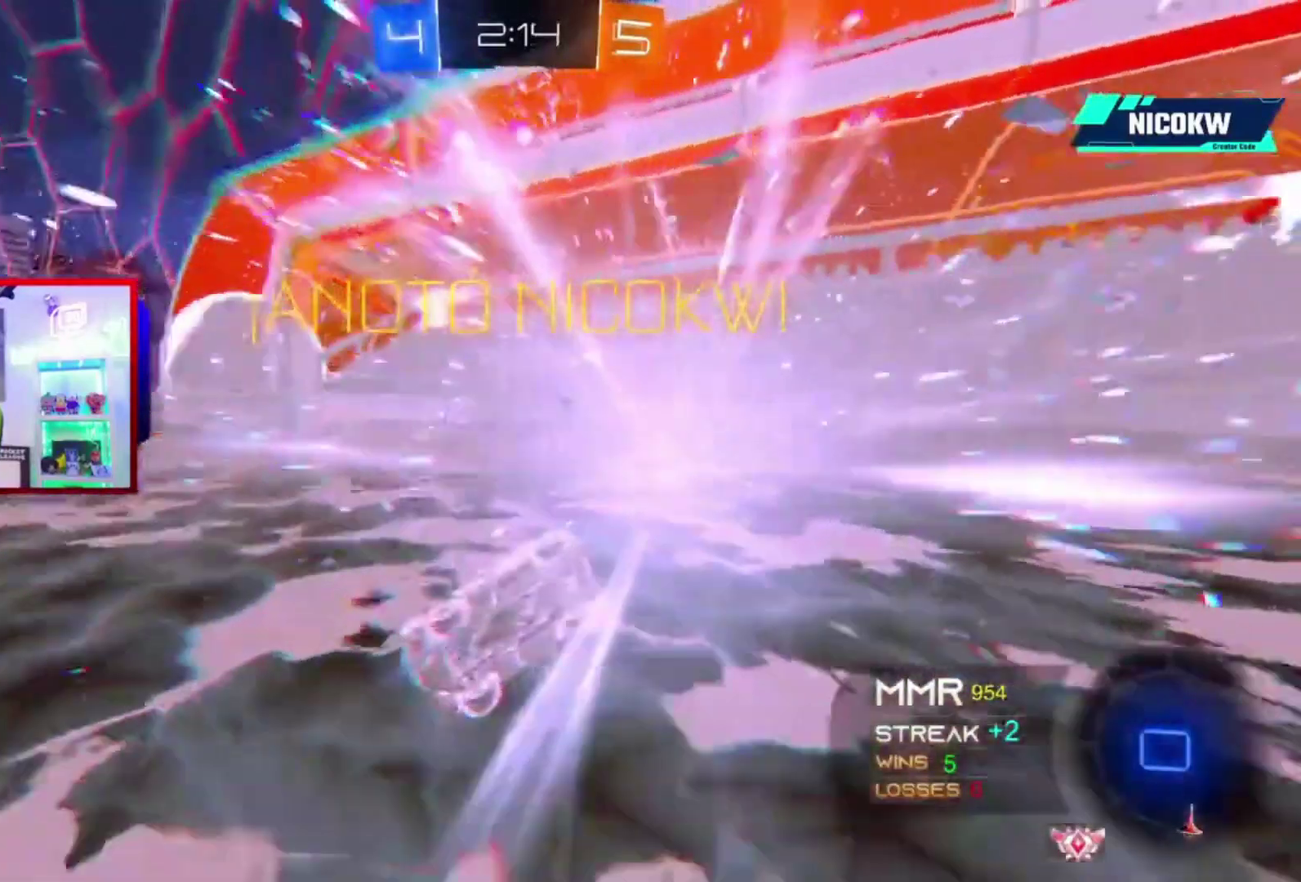
{"buttons": [], "left_stick": "center", "right_stick": "center", "events": []}
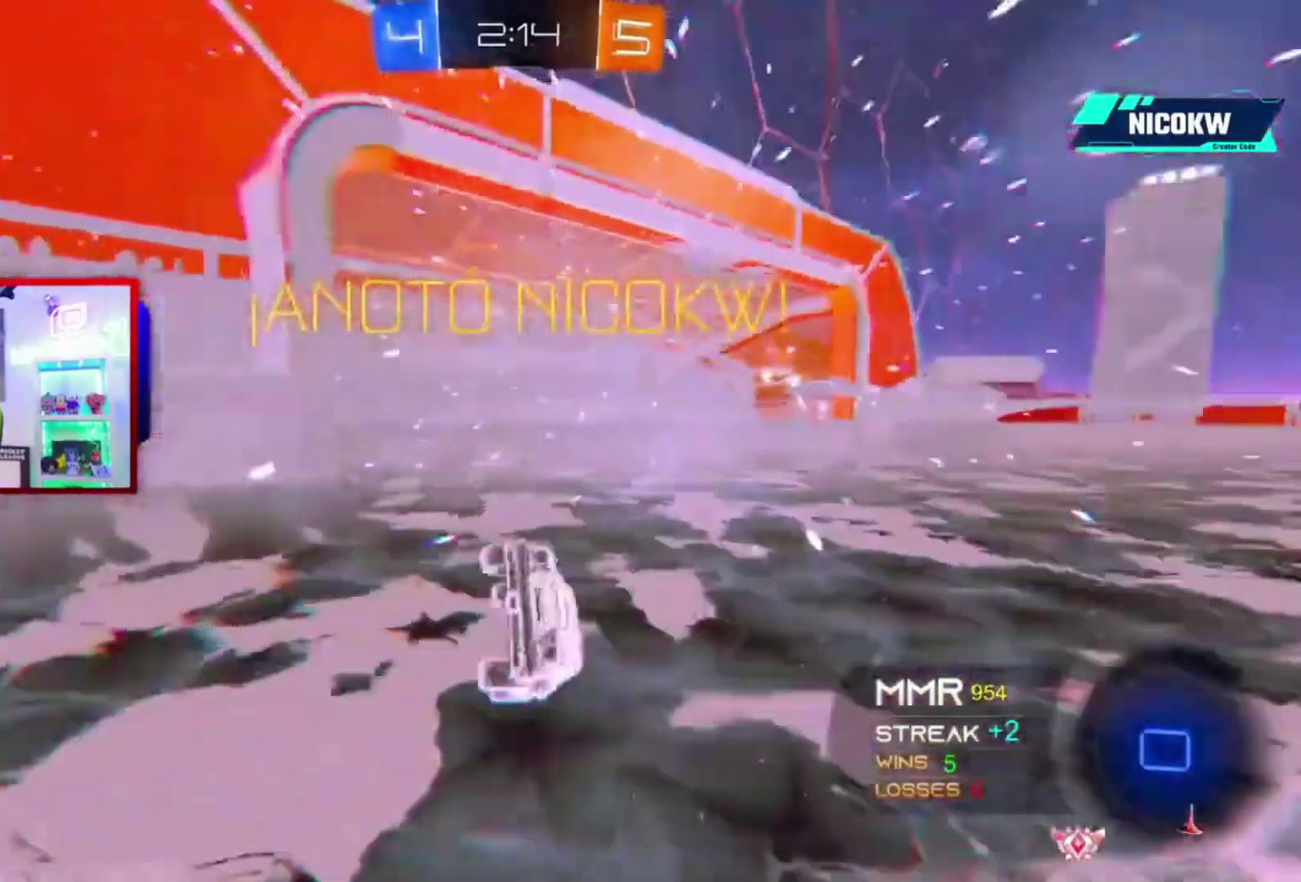
{"buttons": [], "left_stick": "center", "right_stick": "down"}
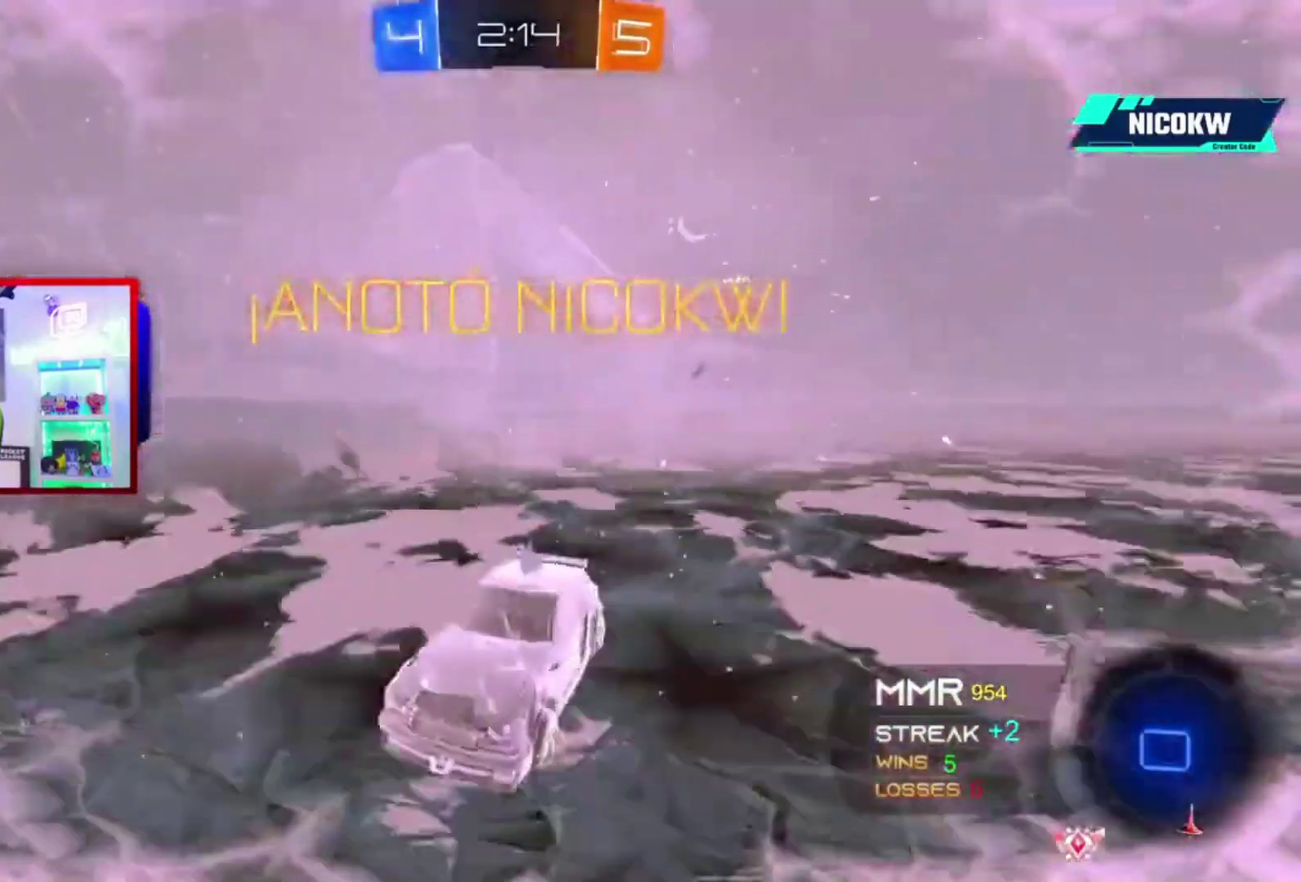
{"buttons": [], "left_stick": "center", "right_stick": "center"}